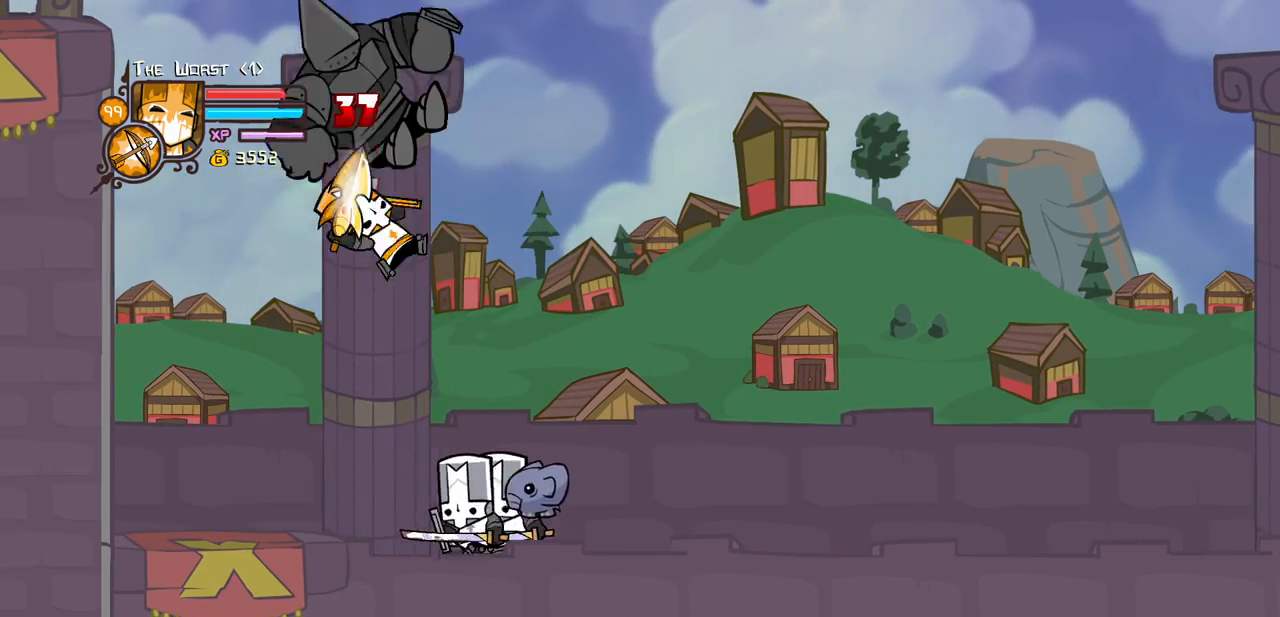
Gameplay with keyboard; each line is a JSON object with the keys held at the frame after it. "events" lists presses ("down") and releases ("up") of "block", "down", "heavy", "item", "iteml", "itemr", "jump", "left", "light", "magic", "right" and "up" between this image and that frame as [ms after this image, input, new state], when the widget could be followed in between. No other keys are recorded. Mouse input is not recorded. Key names are as the overlay labels them; some are game actions (e.g. jump) rather than physical keys.
{"keys": ["jump"], "events": [[100, "right", "up"], [467, "jump", "down"]]}
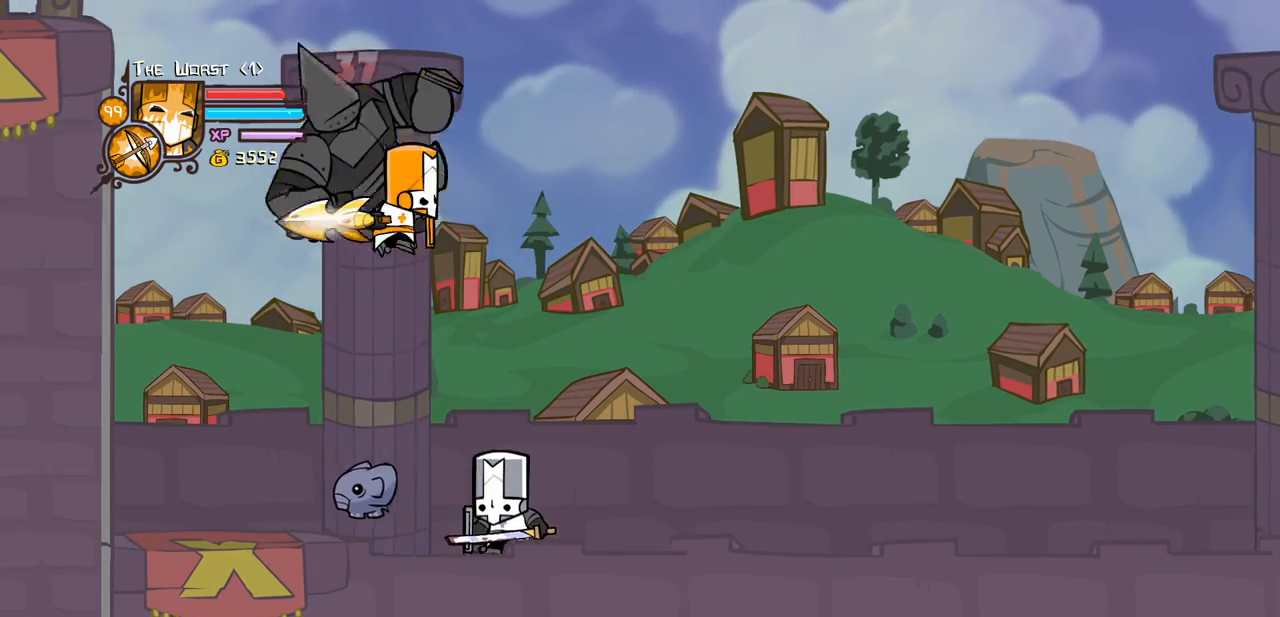
{"keys": ["heavy"], "events": [[17, "light", "down"], [117, "heavy", "down"], [167, "jump", "up"], [250, "light", "up"], [400, "heavy", "up"], [450, "heavy", "down"]]}
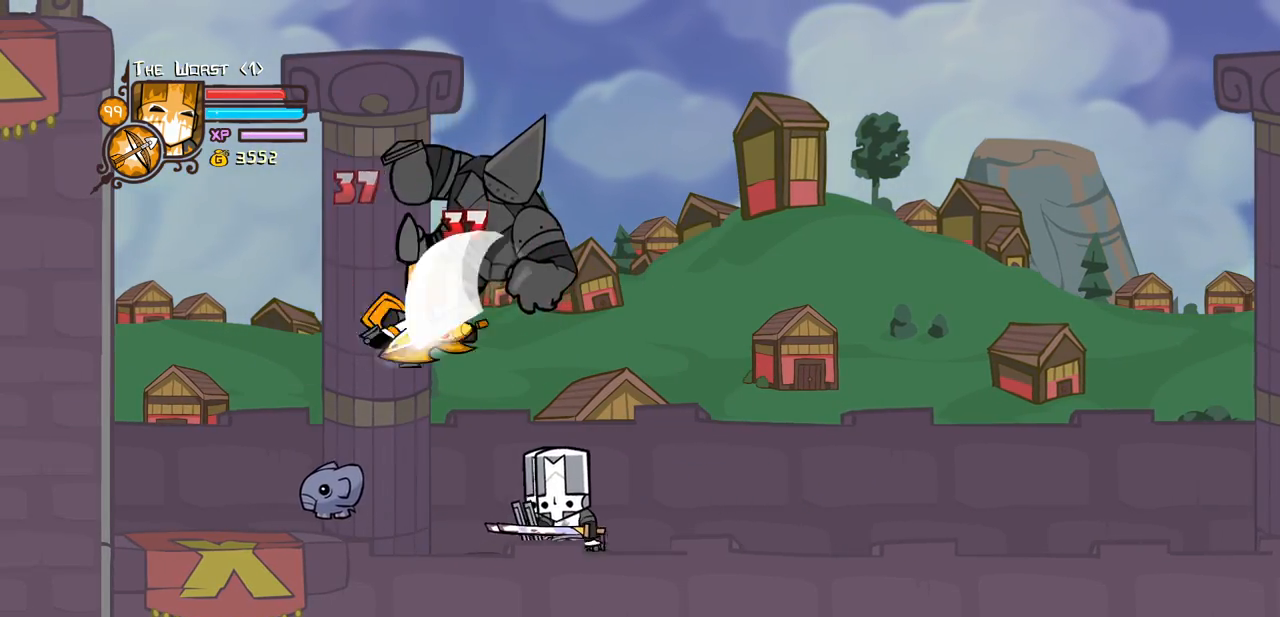
{"keys": ["light", "right"], "events": [[133, "heavy", "up"], [183, "heavy", "down"], [367, "right", "down"], [417, "light", "down"], [467, "heavy", "up"]]}
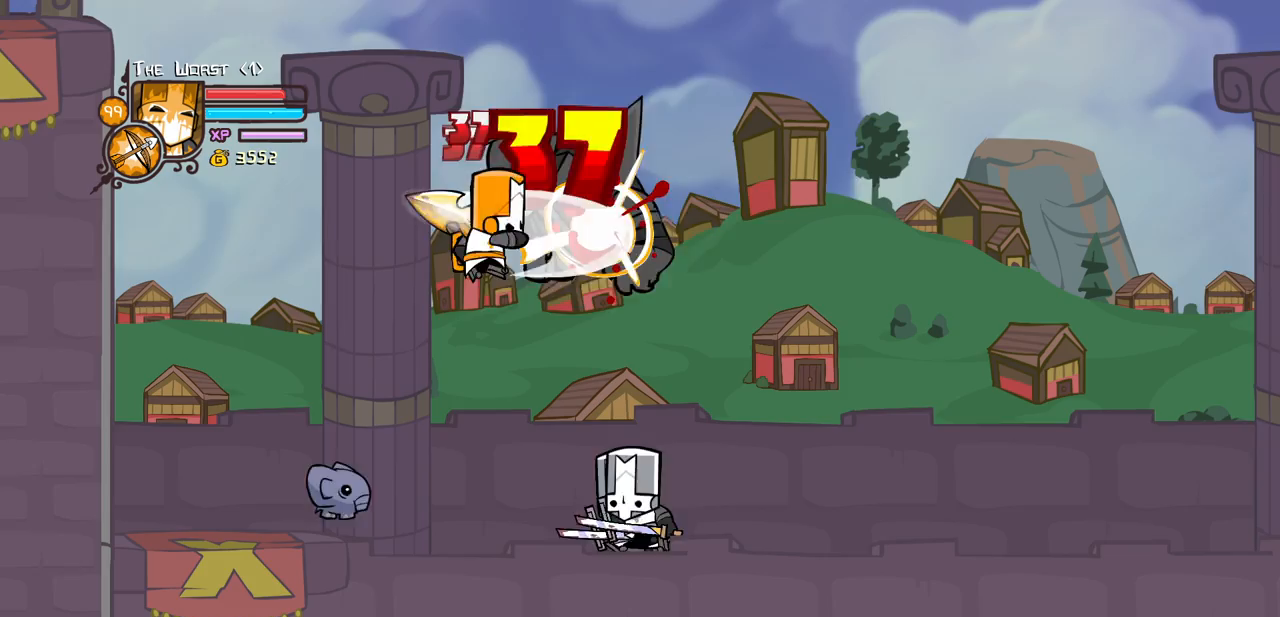
{"keys": ["heavy"], "events": [[100, "heavy", "down"], [200, "light", "up"], [333, "heavy", "up"], [383, "heavy", "down"], [383, "right", "up"]]}
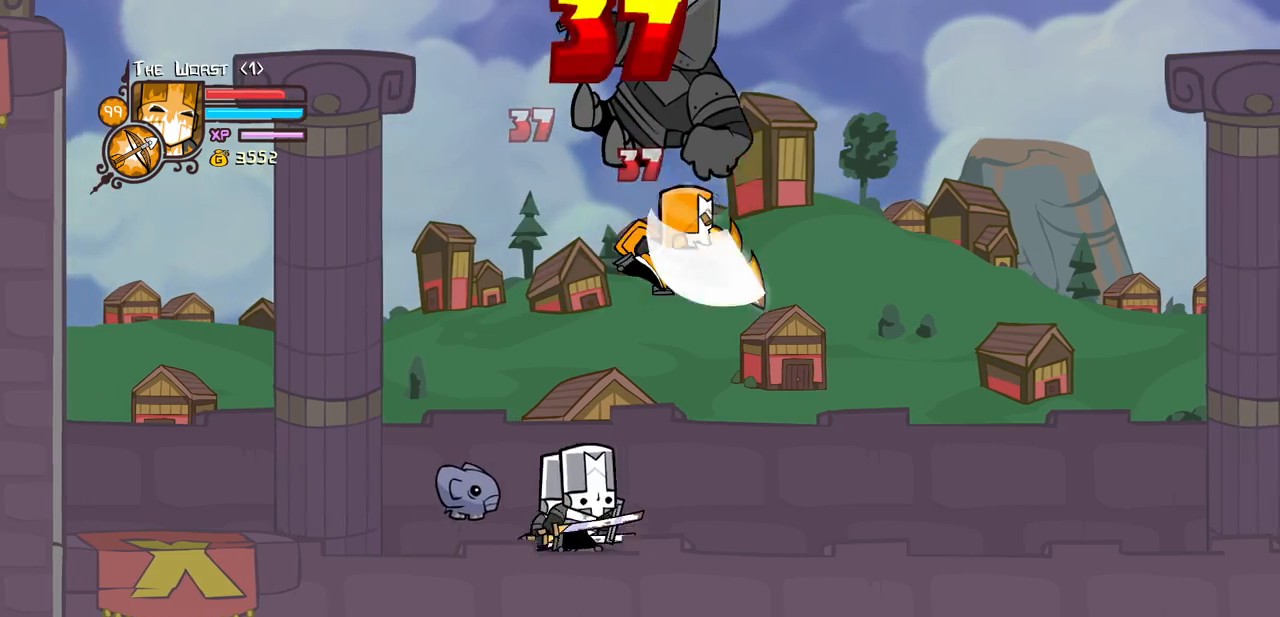
{"keys": ["light", "right"], "events": [[67, "heavy", "up"], [117, "heavy", "down"], [350, "heavy", "up"], [450, "light", "down"], [450, "right", "down"]]}
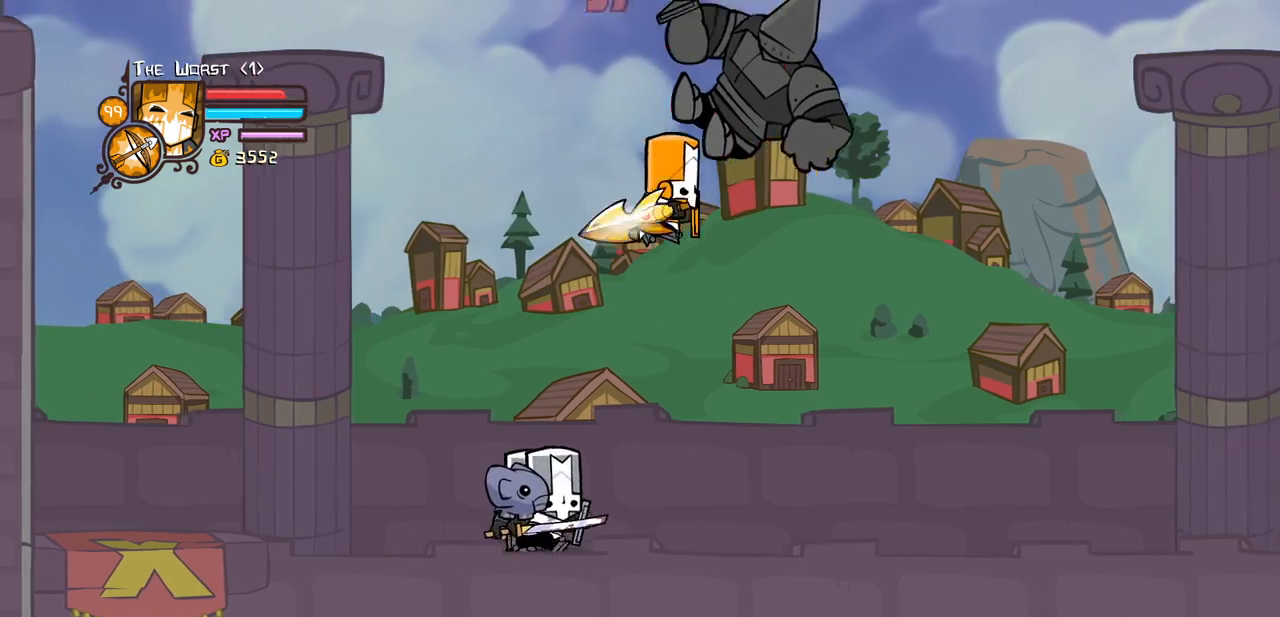
{"keys": ["heavy"], "events": [[83, "heavy", "down"], [183, "light", "up"], [317, "heavy", "up"], [367, "heavy", "down"], [367, "right", "up"]]}
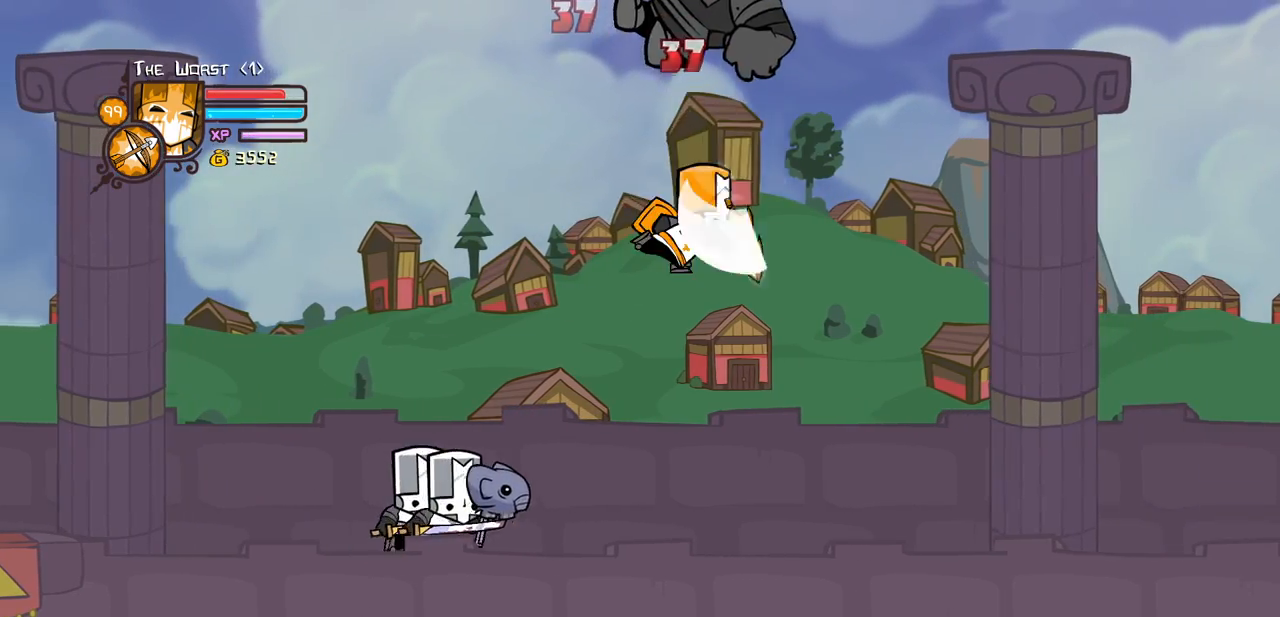
{"keys": ["right"], "events": [[100, "heavy", "up"], [200, "magic", "down"], [233, "heavy", "down"], [433, "right", "down"], [467, "heavy", "up"], [467, "magic", "up"]]}
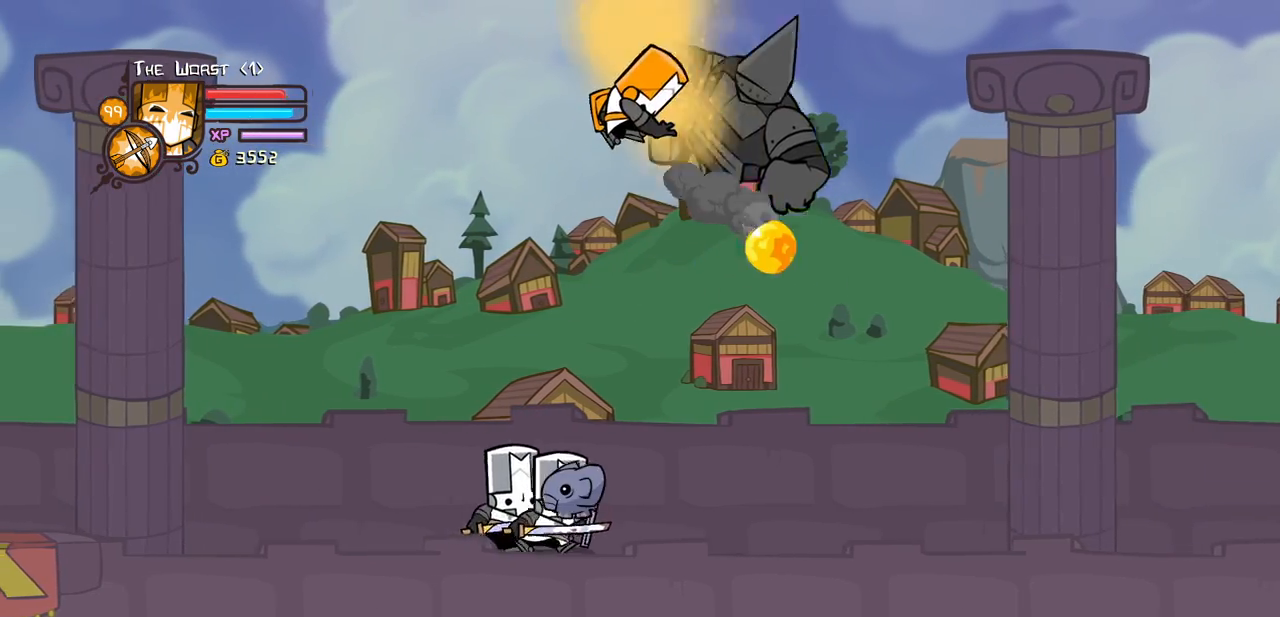
{"keys": [], "events": [[250, "right", "up"]]}
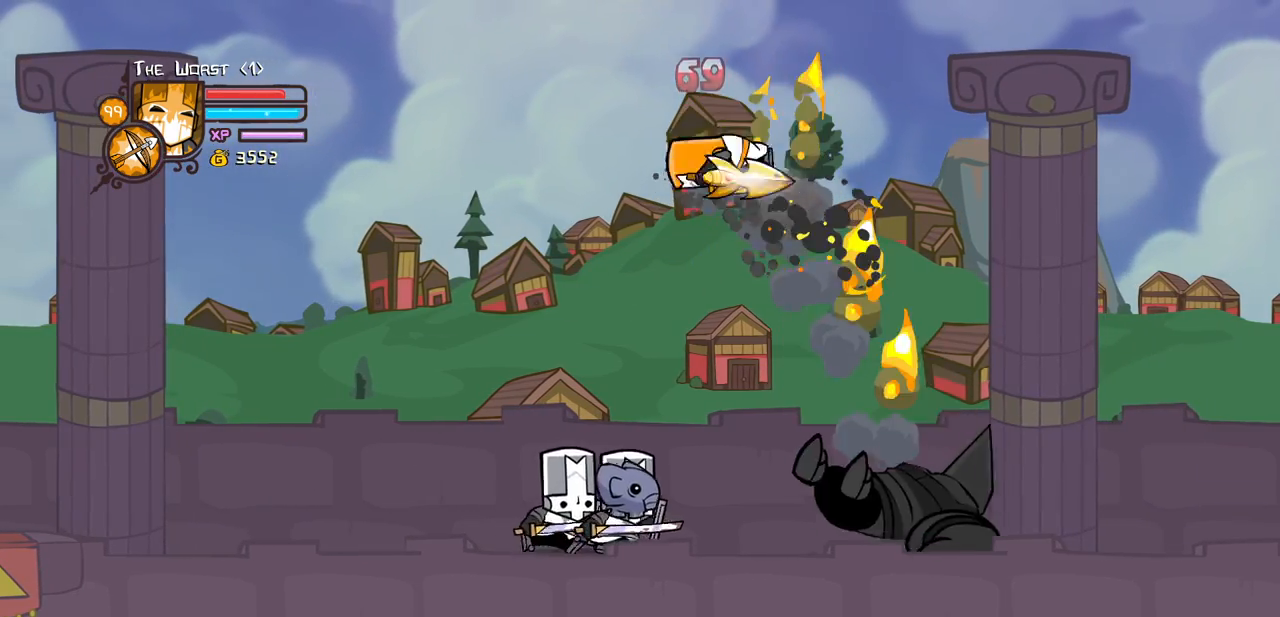
{"keys": [], "events": []}
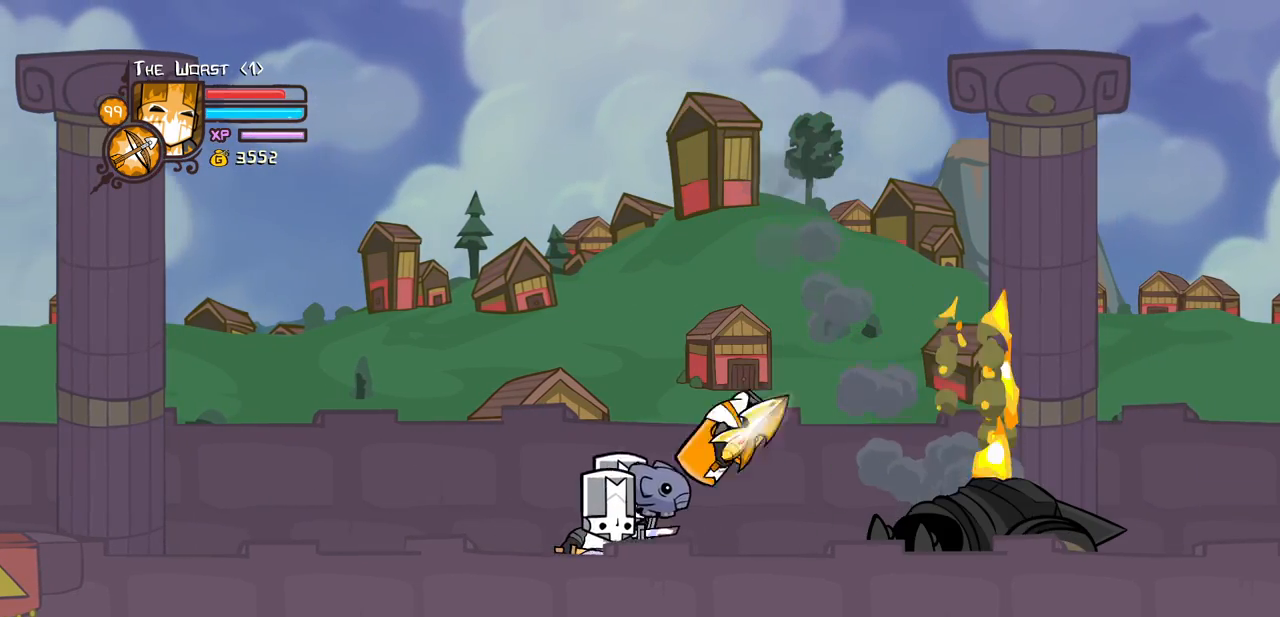
{"keys": [], "events": []}
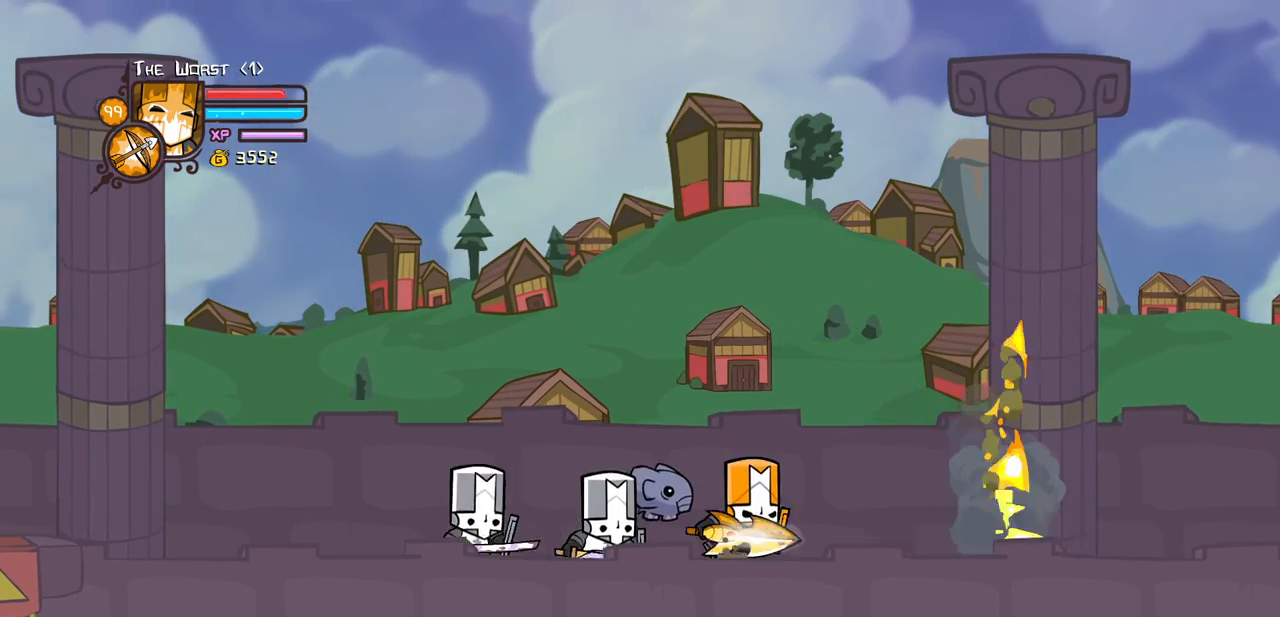
{"keys": ["up"], "events": [[17, "right", "down"], [17, "up", "down"], [450, "right", "up"]]}
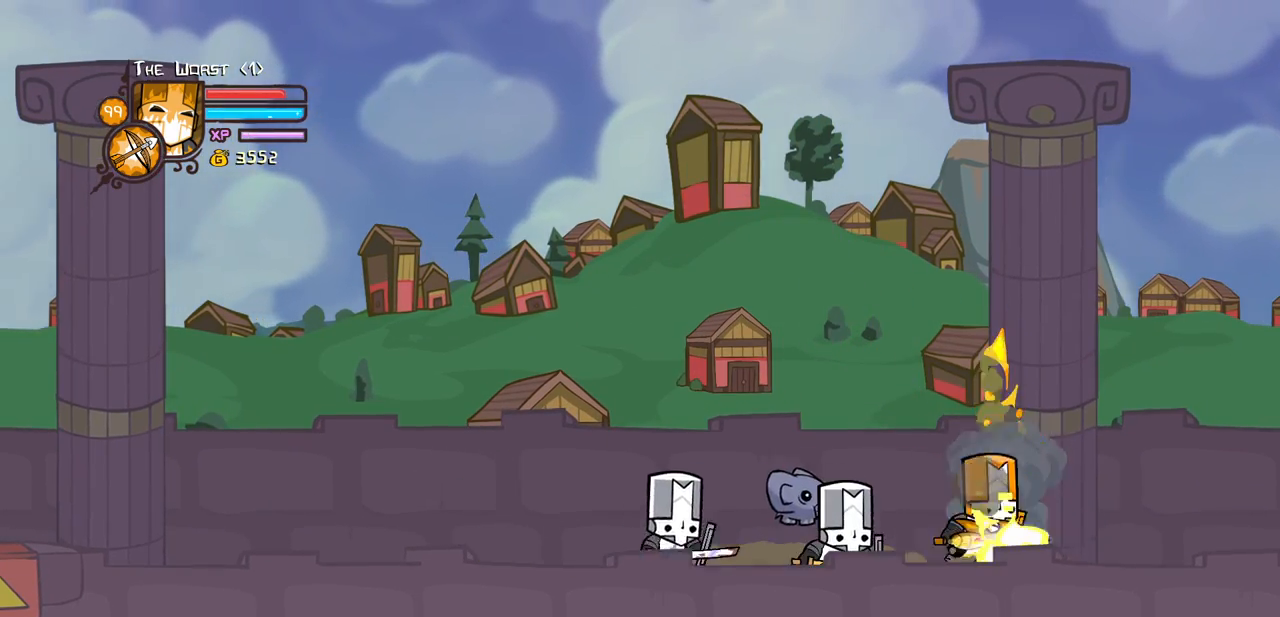
{"keys": ["up"], "events": []}
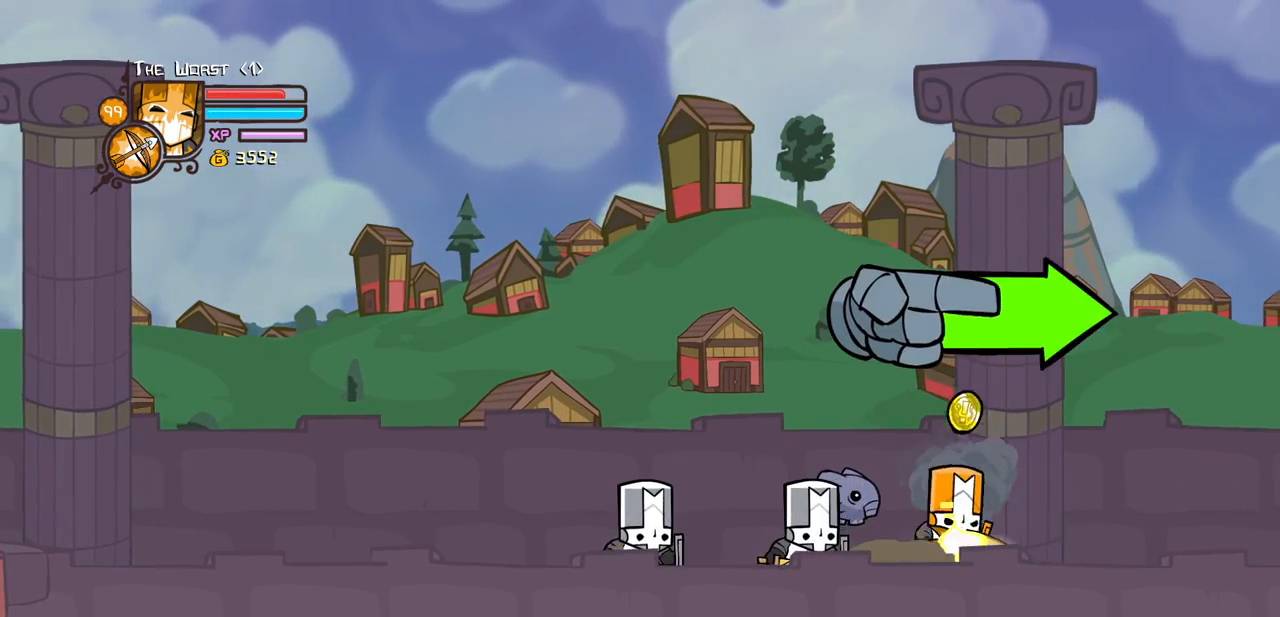
{"keys": ["right"], "events": [[333, "right", "down"], [483, "up", "up"]]}
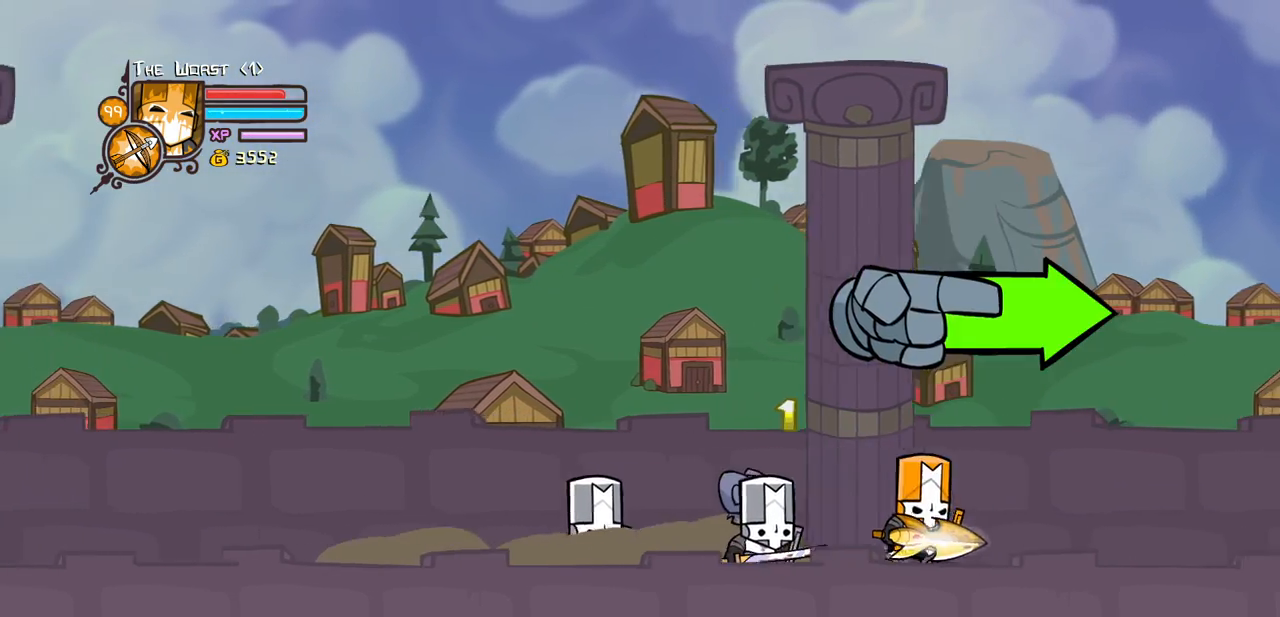
{"keys": ["right"], "events": [[117, "down", "down"], [250, "down", "up"]]}
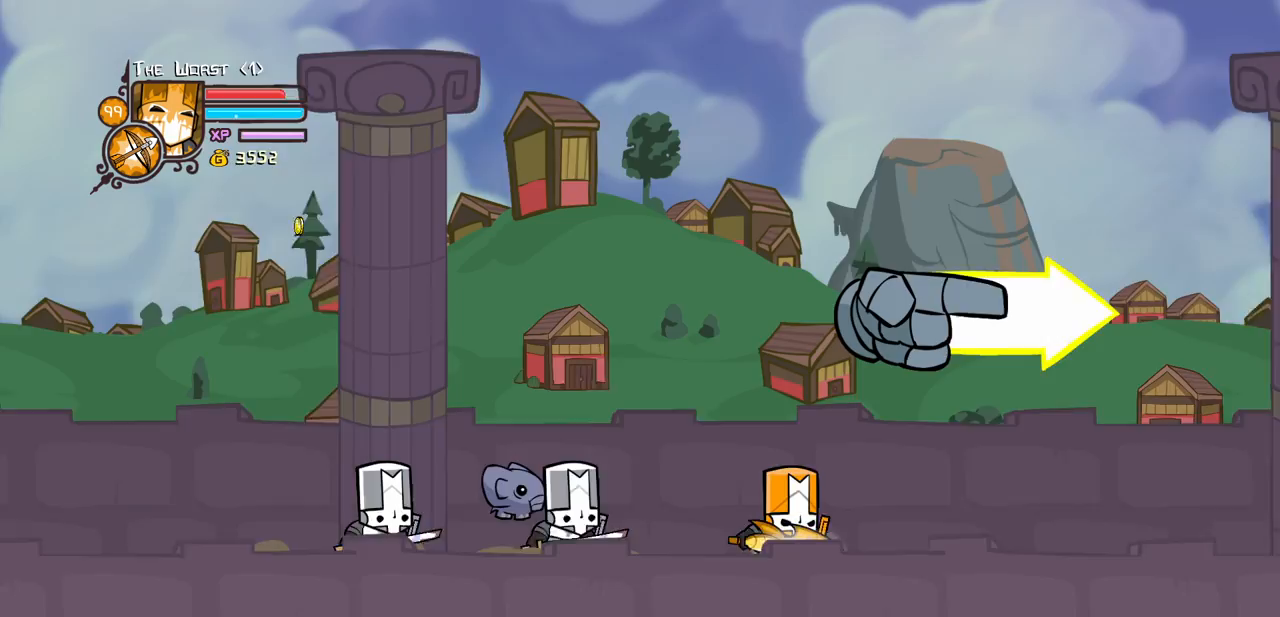
{"keys": ["right"], "events": []}
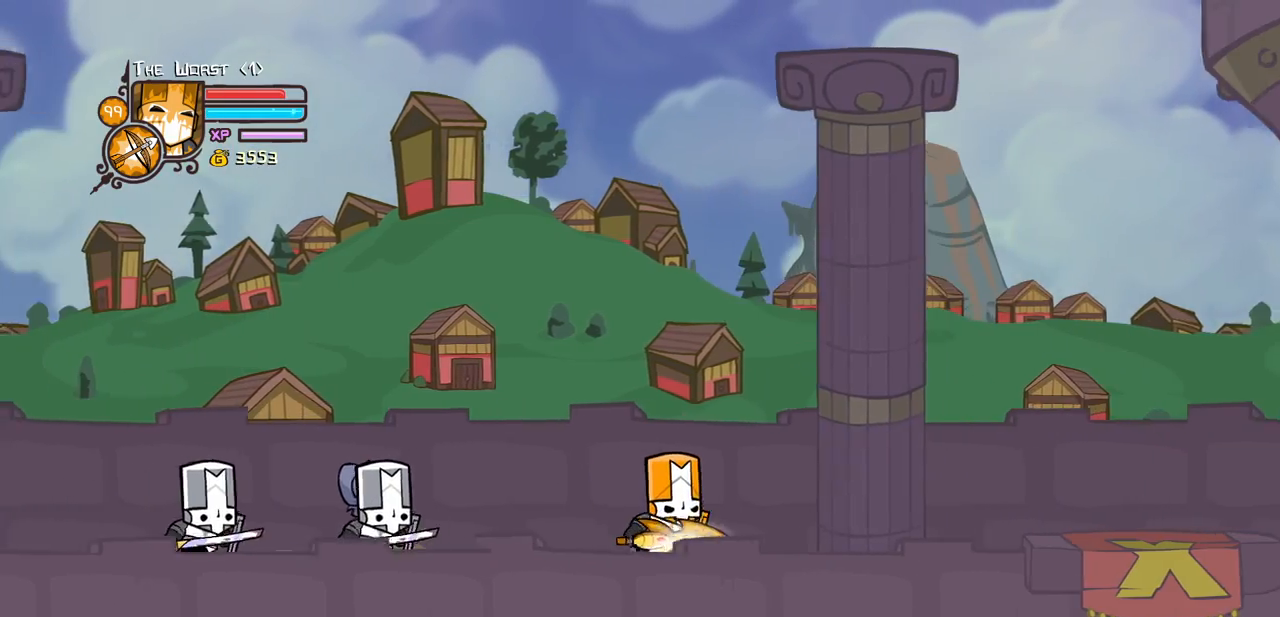
{"keys": ["right"], "events": []}
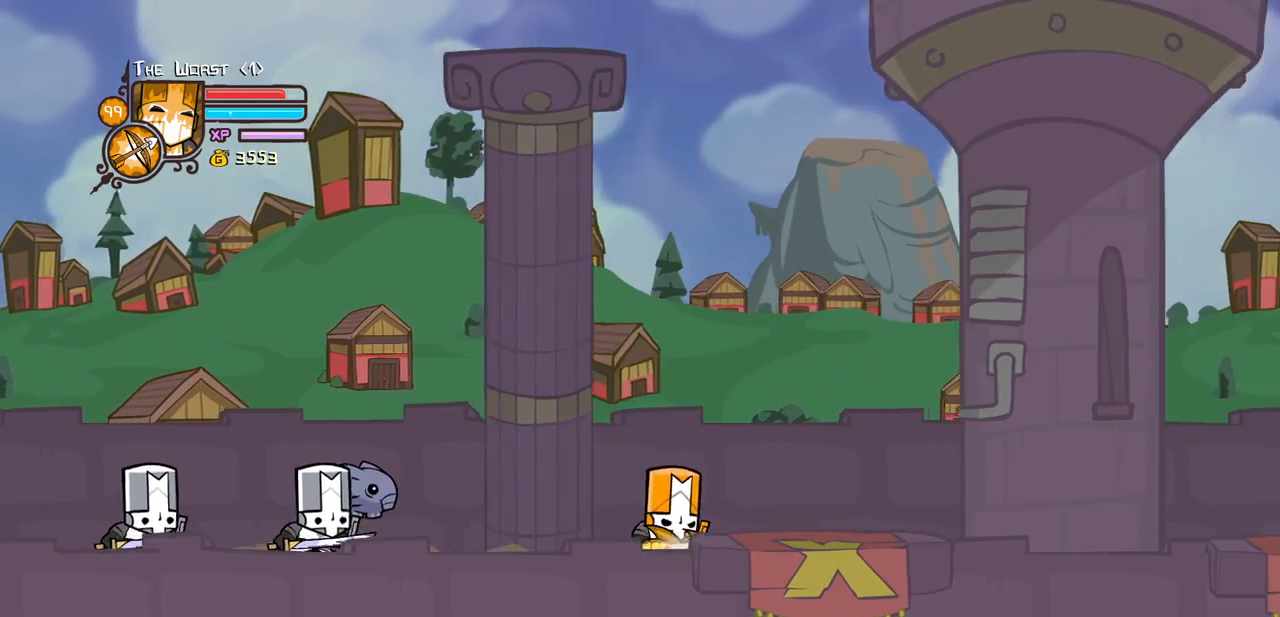
{"keys": ["right"], "events": []}
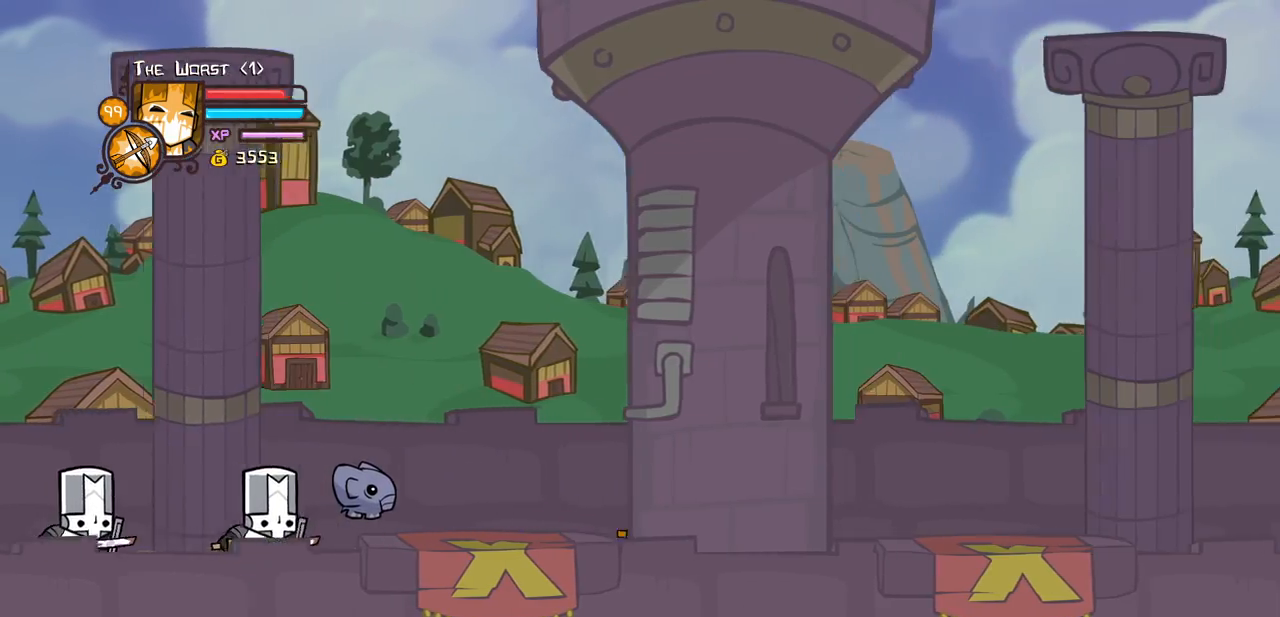
{"keys": ["right"], "events": []}
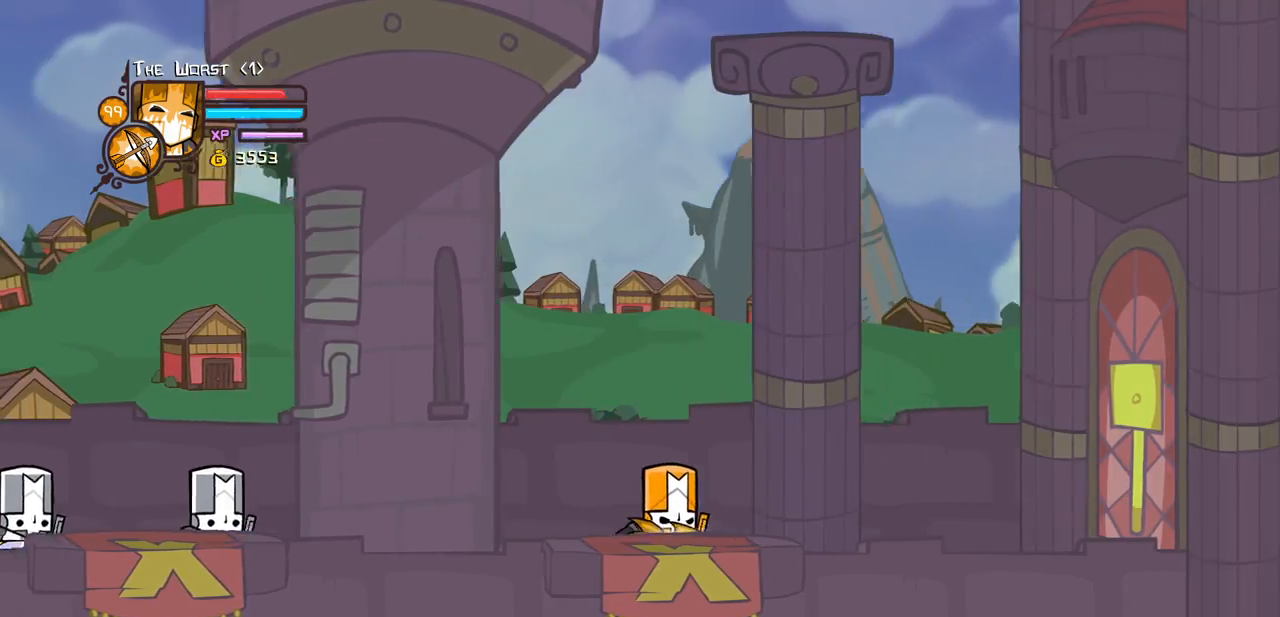
{"keys": ["right"], "events": []}
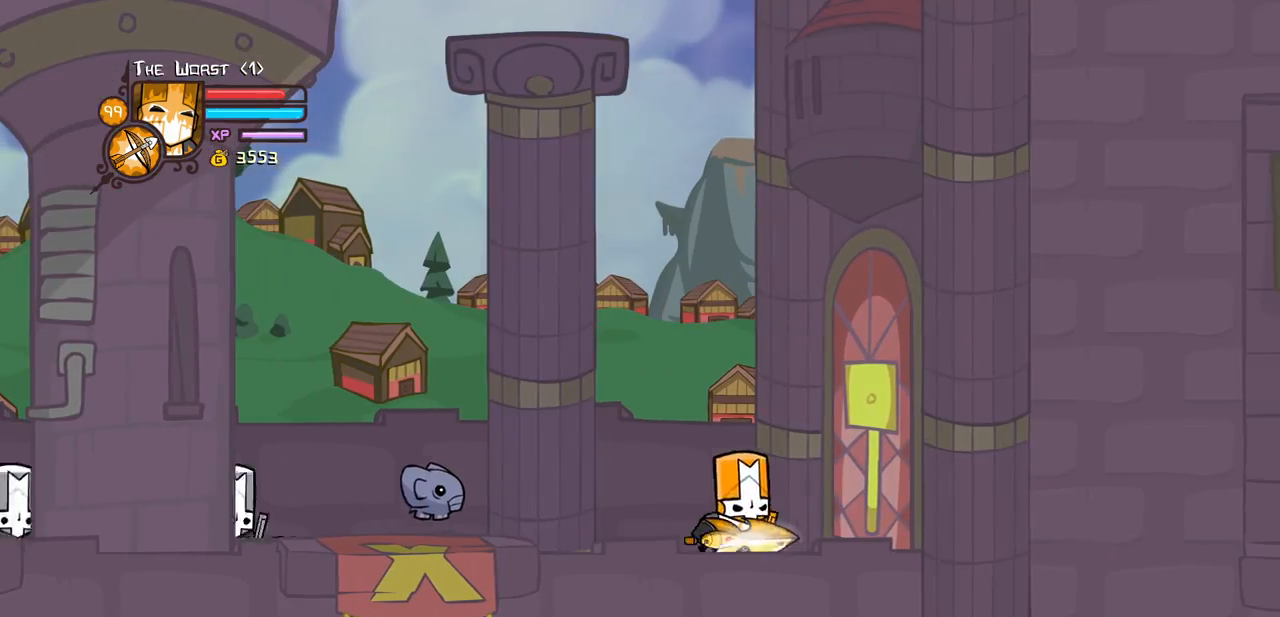
{"keys": ["right"], "events": [[67, "heavy", "down"], [300, "heavy", "up"]]}